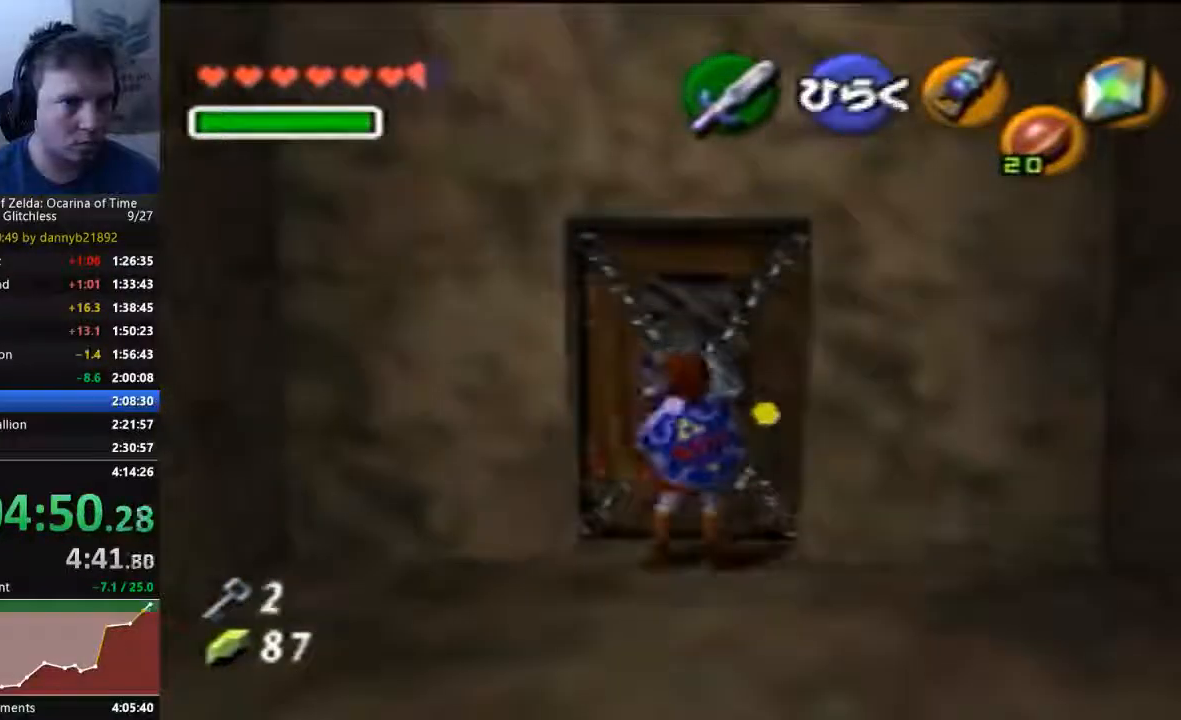
Gameplay with a controller (Nintendo layout); each line is a JSON object with the inputs held at the frame after it (dt_ms = milliseconds from this image to that frame). "events" lists button and stick changes between this image and that frame as [ms after this image, input, new state], when the widget could be followed in between. Not read: C_DOWN C_LEFT C_UP L3 R3 START Z.
{"dt_ms": 500, "buttons": [], "left_stick": "center", "events": [[33, "A", "down"], [133, "A", "up"], [200, "A", "down"], [300, "A", "up"], [367, "A", "down"], [433, "A", "up"]]}
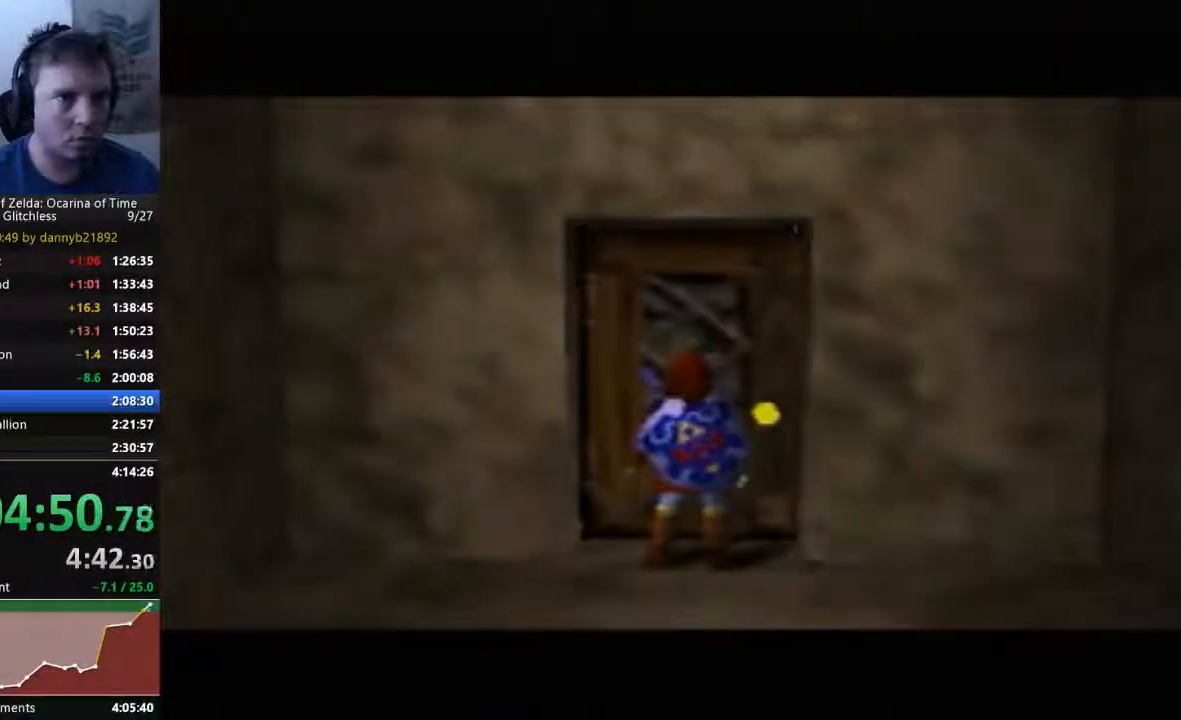
{"dt_ms": 500, "buttons": [], "left_stick": "center", "events": [[33, "A", "down"], [100, "A", "up"], [200, "A", "down"], [300, "A", "up"]]}
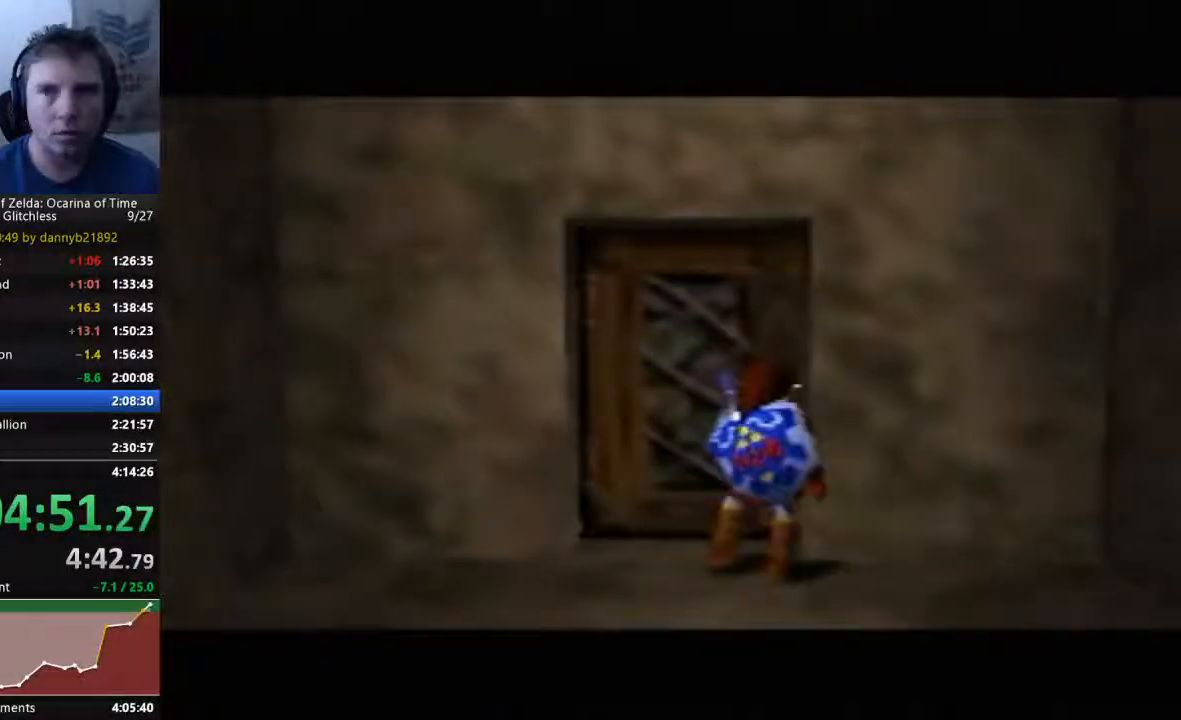
{"dt_ms": 500, "buttons": [], "left_stick": "center", "events": []}
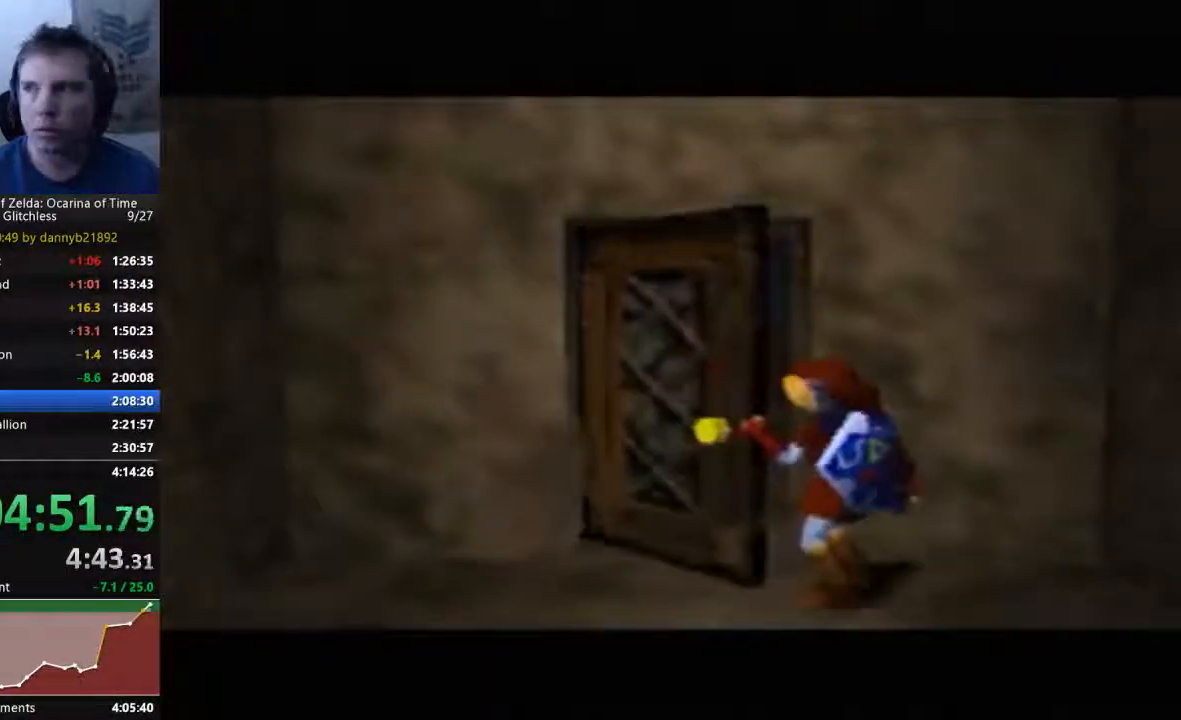
{"dt_ms": 500, "buttons": [], "left_stick": "center", "events": []}
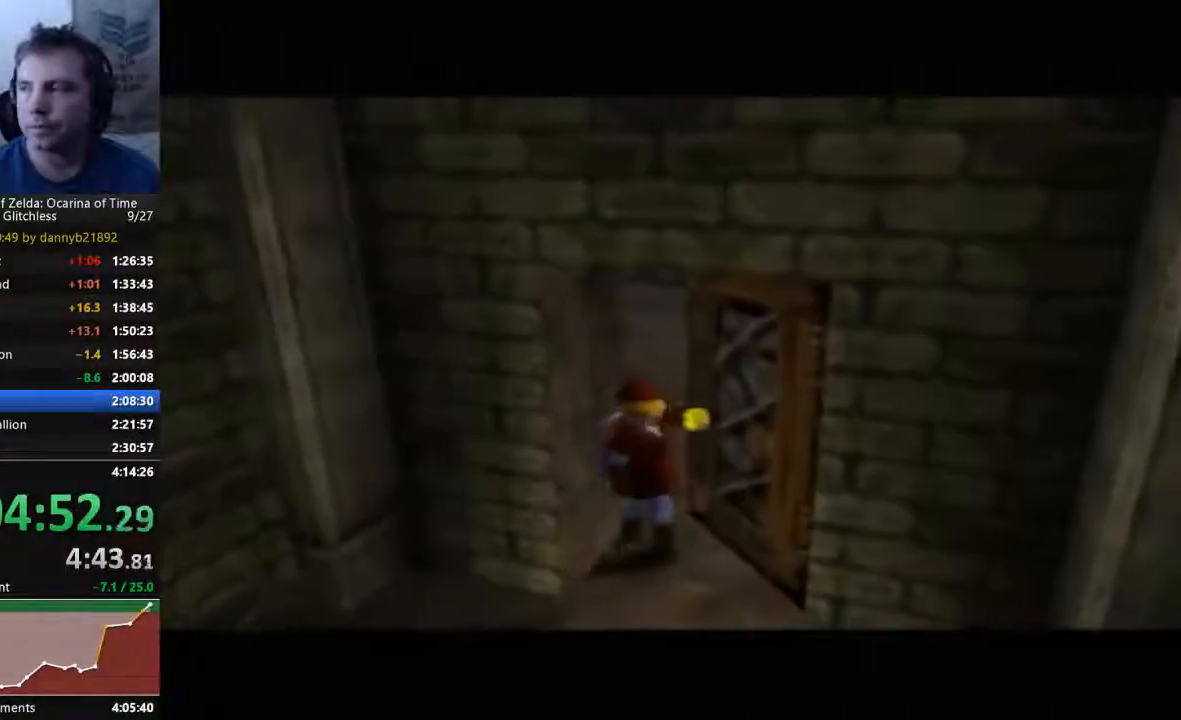
{"dt_ms": 500, "buttons": [], "left_stick": "center", "events": []}
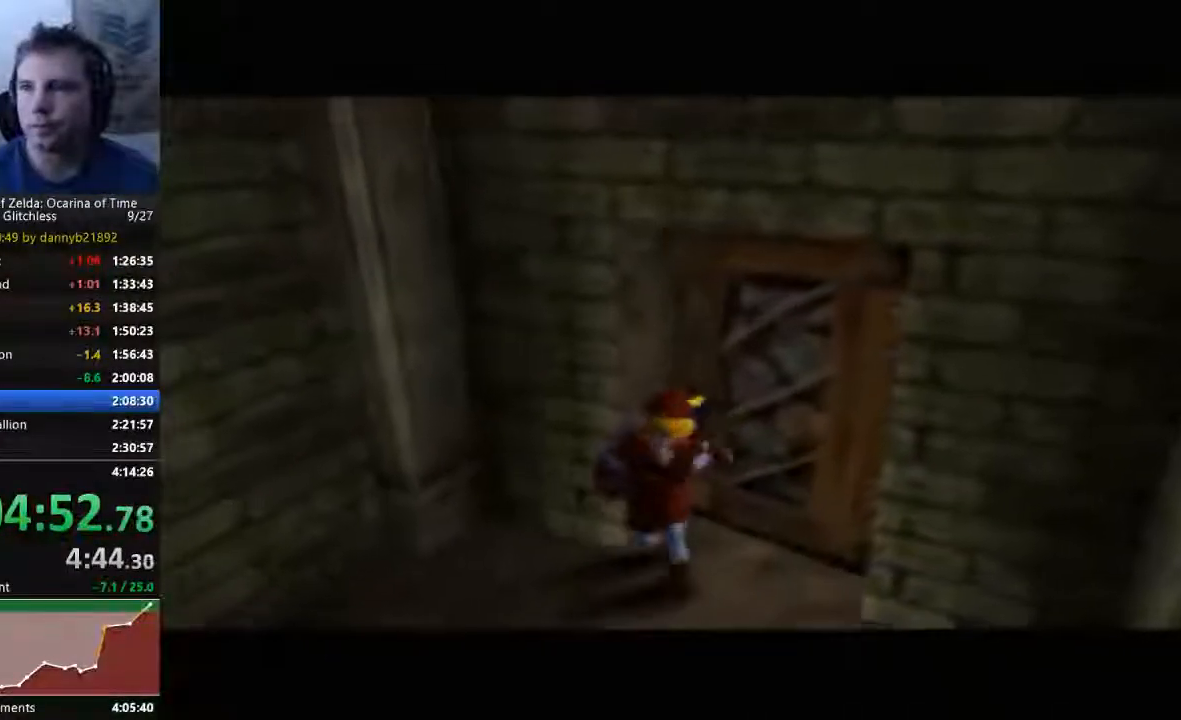
{"dt_ms": 500, "buttons": [], "left_stick": "center", "events": []}
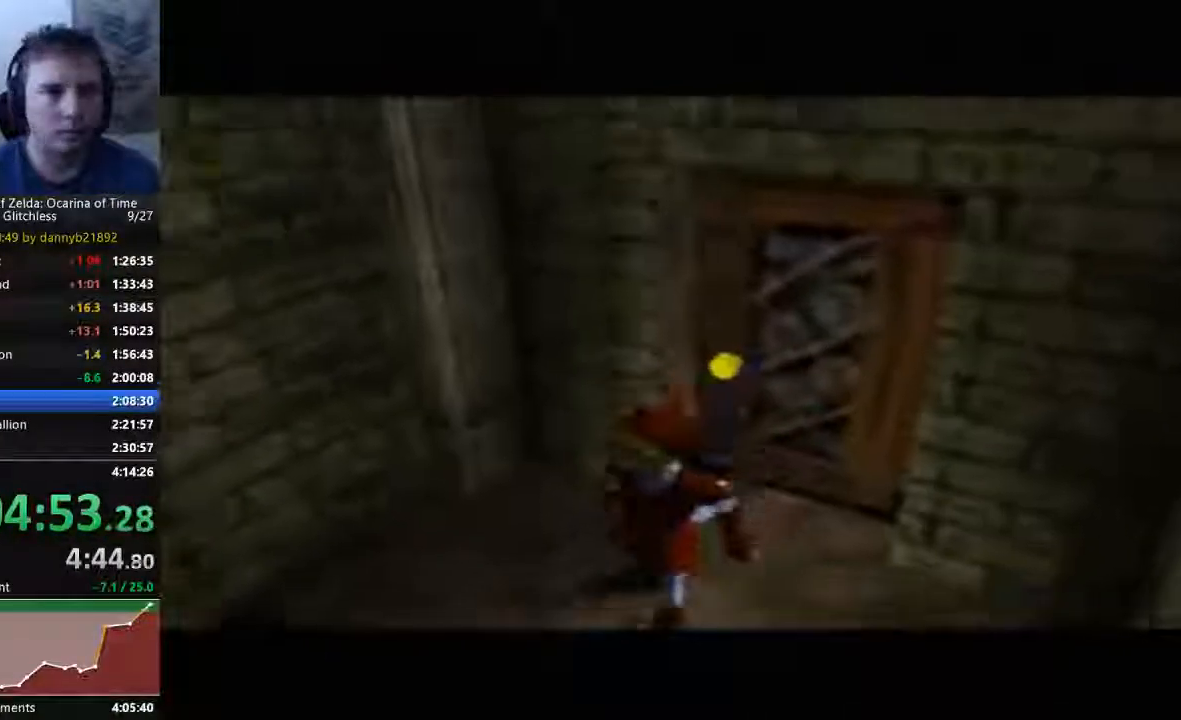
{"dt_ms": 1000, "buttons": [], "left_stick": "up"}
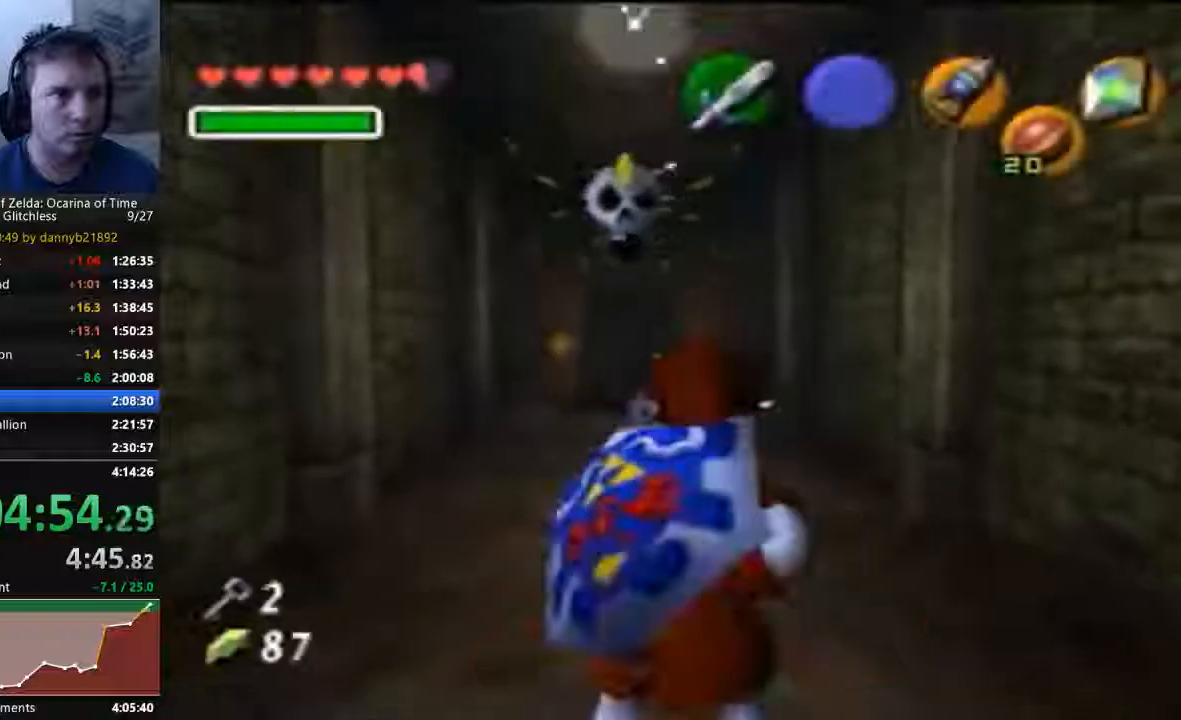
{"dt_ms": 500, "buttons": [], "left_stick": "up", "events": []}
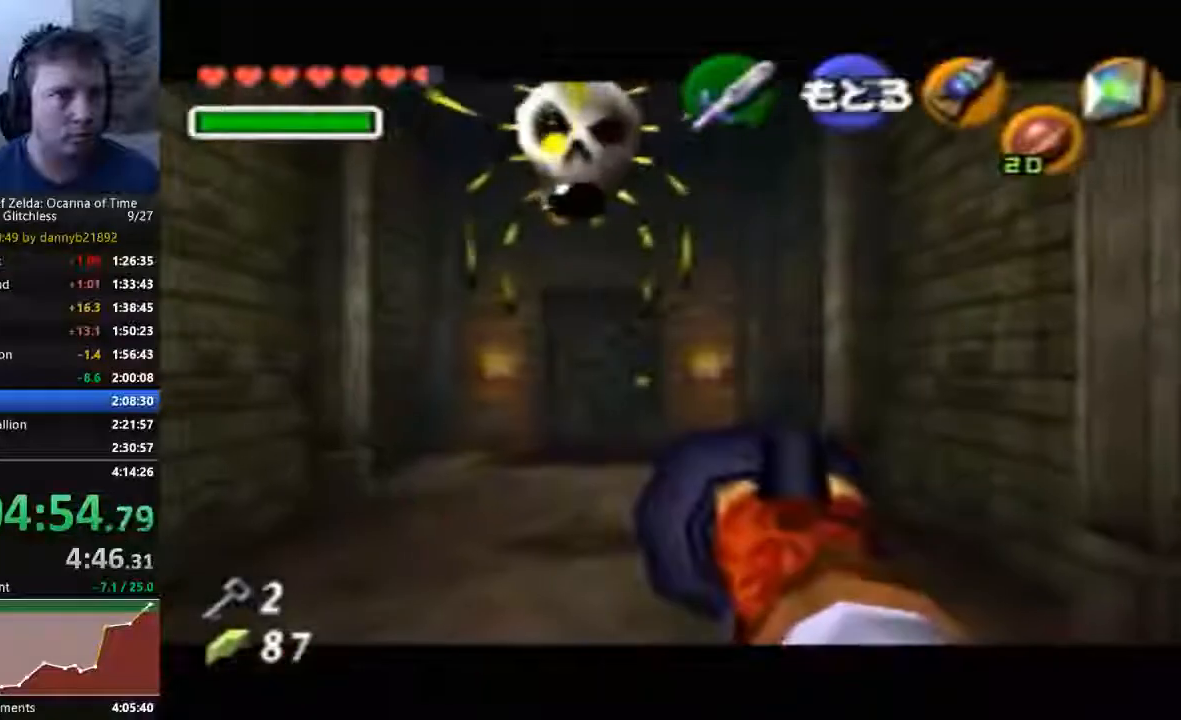
{"dt_ms": 500, "buttons": [], "left_stick": "center", "events": [[133, "left_stick", "center"], [300, "left_stick", "down-left"], [433, "left_stick", "center"]]}
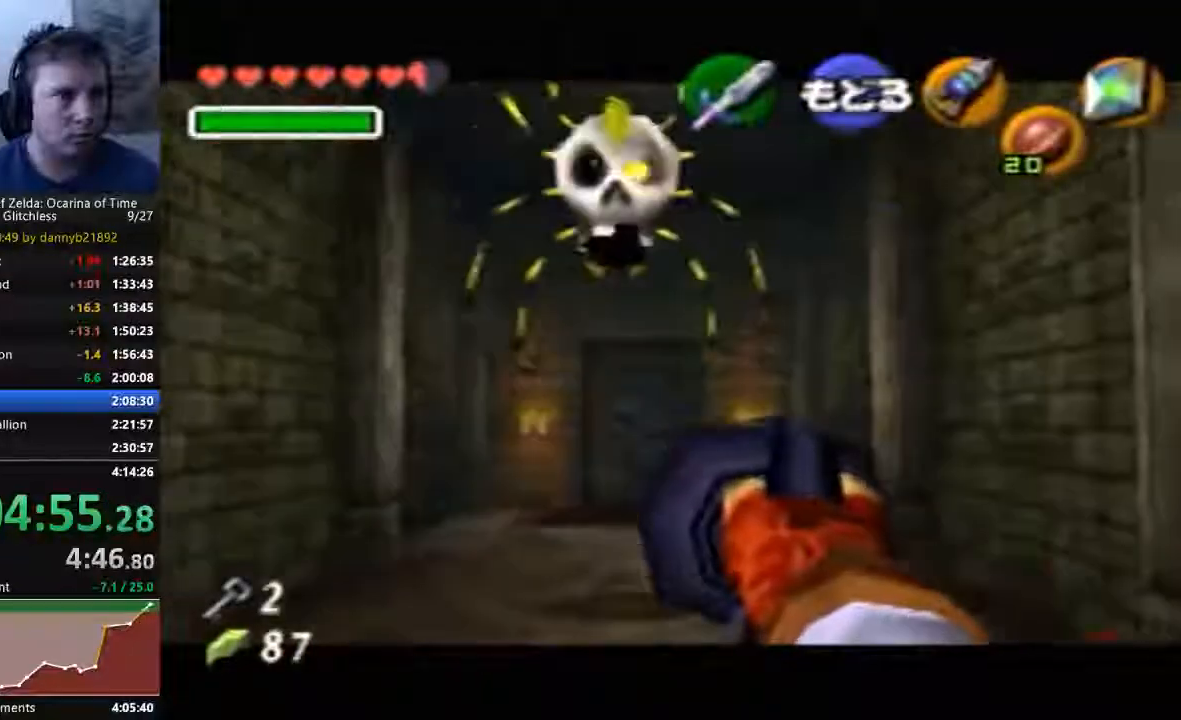
{"dt_ms": 500, "buttons": [], "left_stick": "center", "events": []}
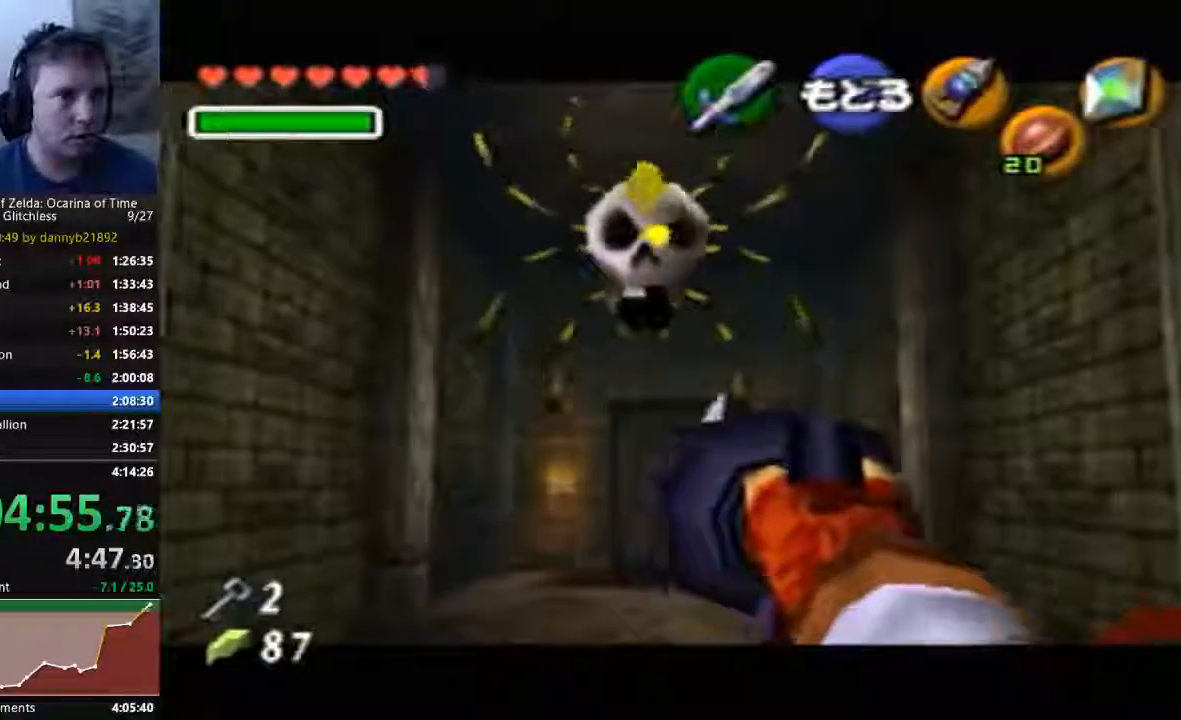
{"dt_ms": 500, "buttons": [], "left_stick": "center", "events": []}
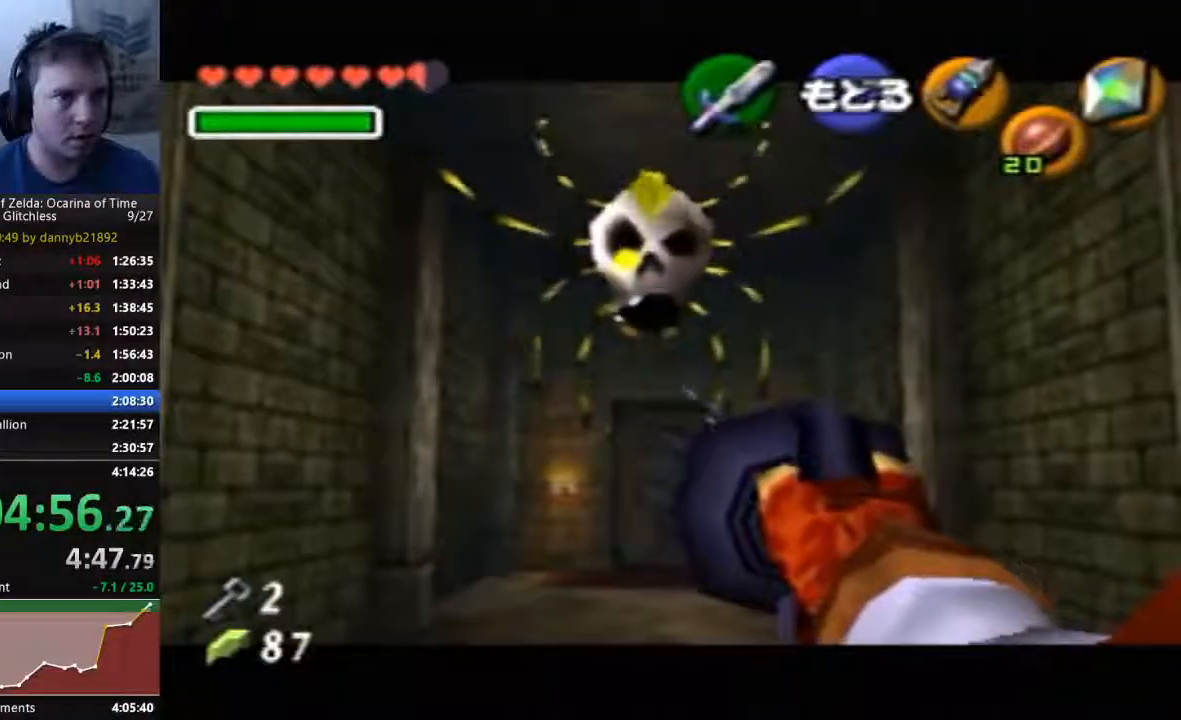
{"dt_ms": 500, "buttons": [], "left_stick": "center", "events": [[100, "left_stick", "down"], [233, "left_stick", "center"]]}
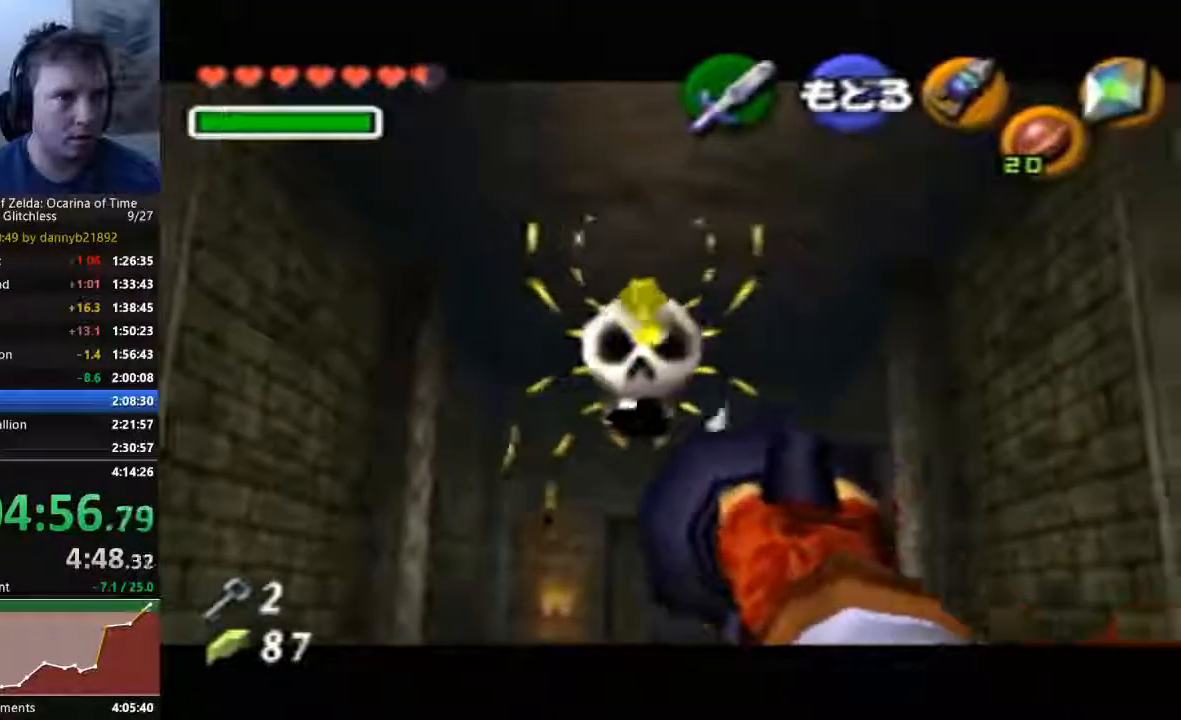
{"dt_ms": 500, "buttons": [], "left_stick": "center", "events": []}
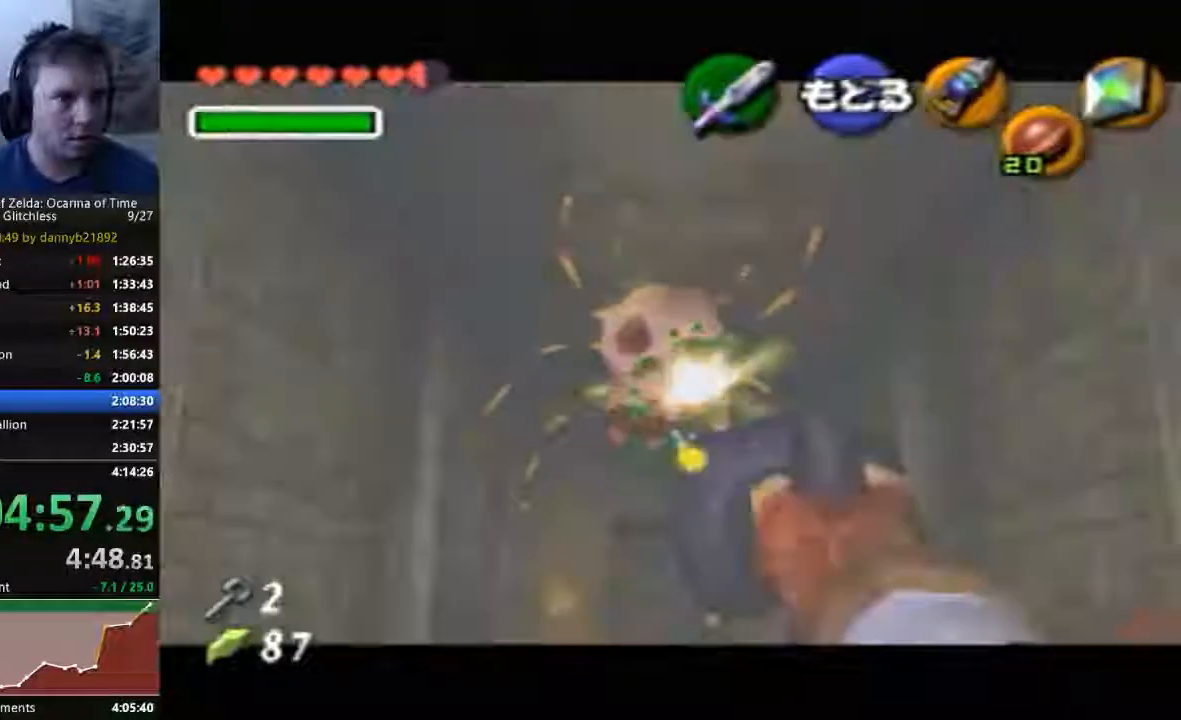
{"dt_ms": 1000, "buttons": [], "left_stick": "up", "events": [[67, "A", "down"], [67, "left_stick", "up"], [233, "A", "up"], [400, "A", "down"], [467, "A", "up"], [567, "A", "down"], [667, "A", "up"], [733, "A", "down"], [833, "A", "up"]]}
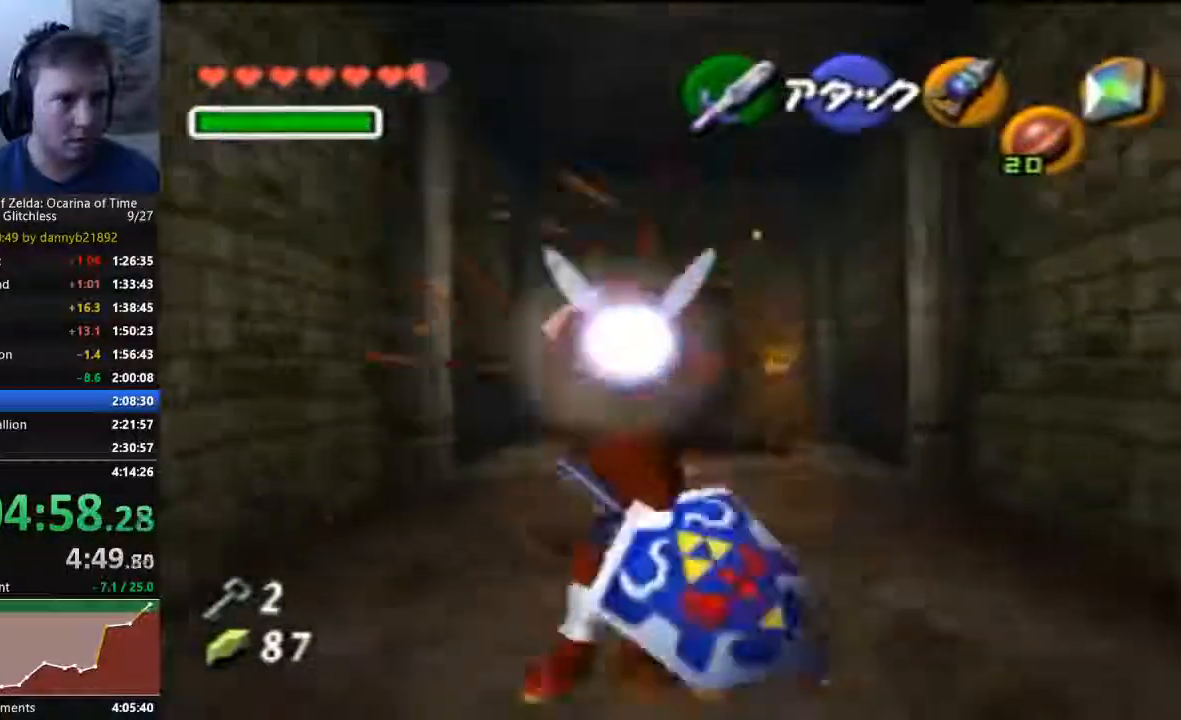
{"dt_ms": 500, "buttons": [], "left_stick": "up", "events": [[233, "A", "down"], [400, "A", "up"]]}
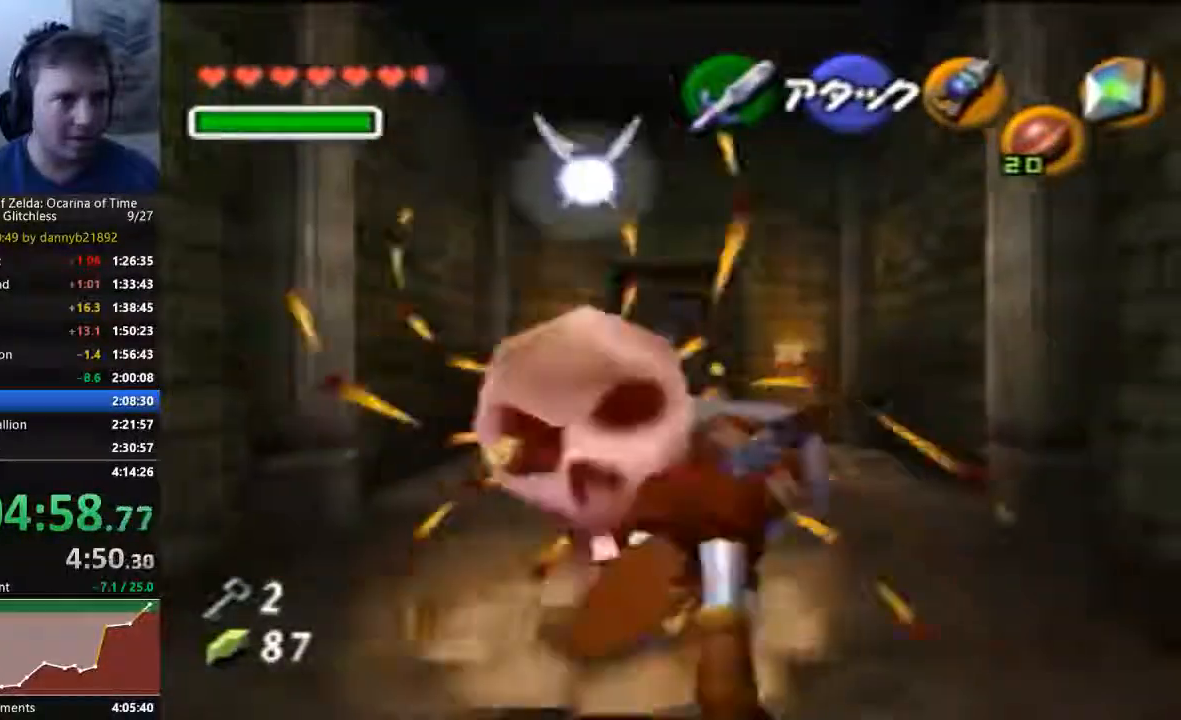
{"dt_ms": 500, "buttons": ["A"], "left_stick": "up", "events": [[500, "A", "down"]]}
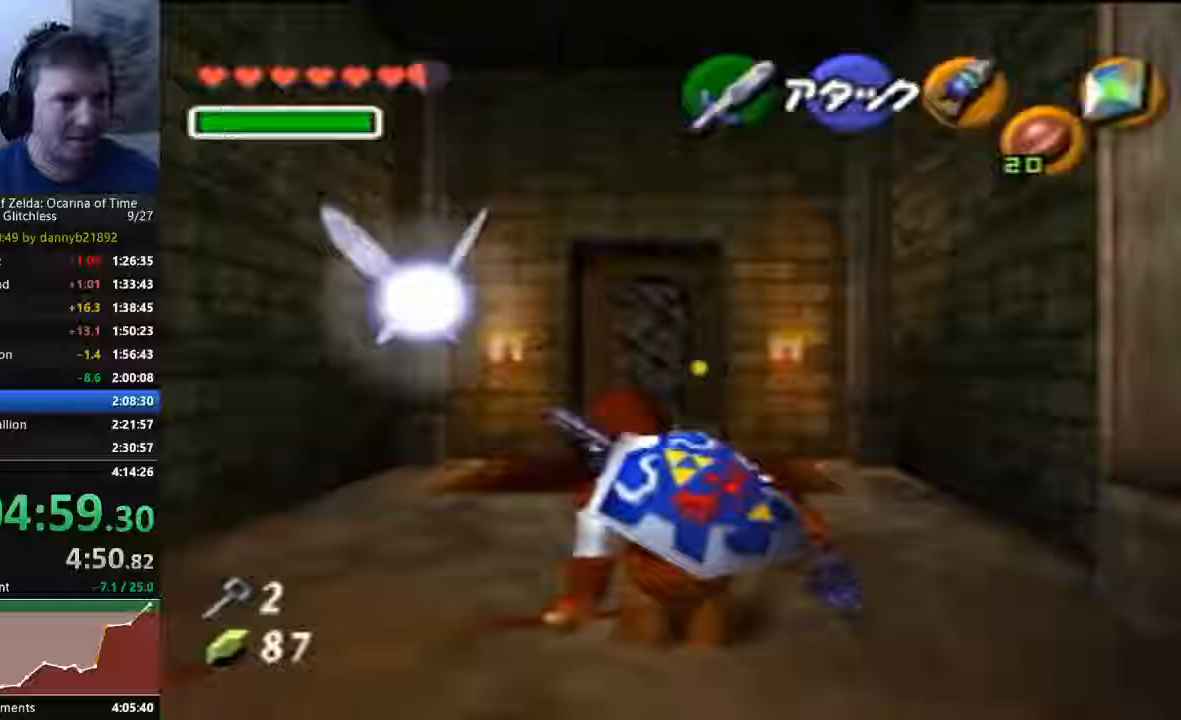
{"dt_ms": 500, "buttons": [], "left_stick": "up", "events": [[200, "A", "up"]]}
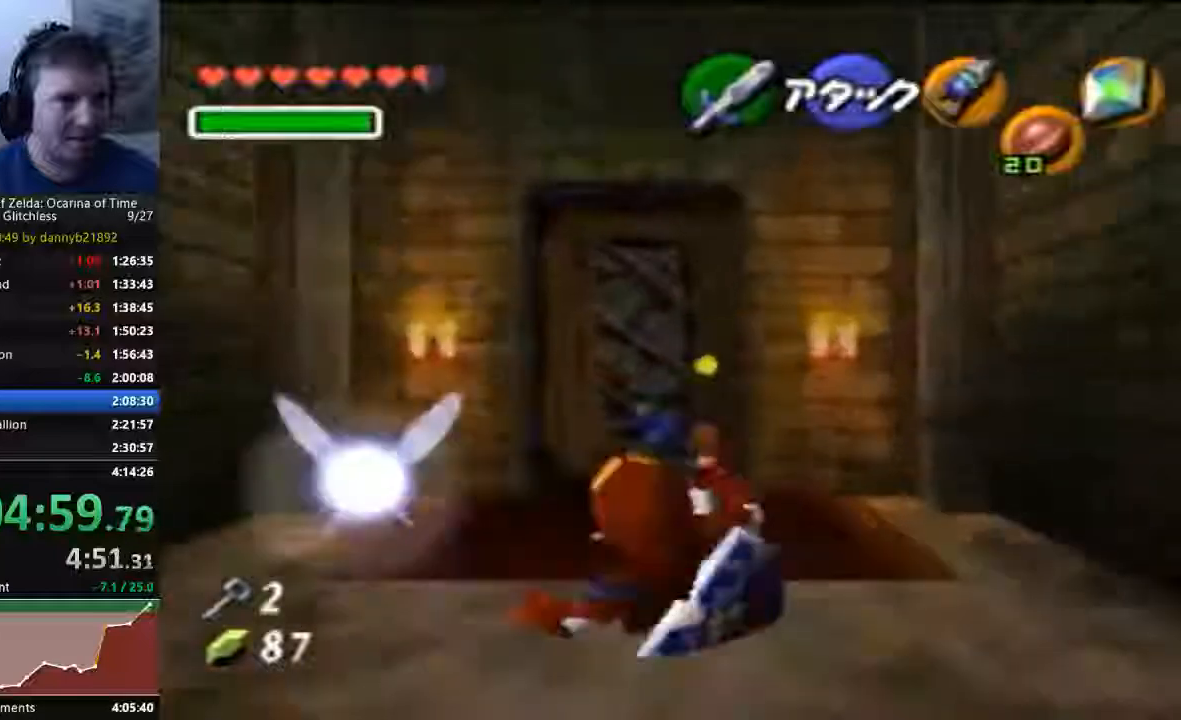
{"dt_ms": 500, "buttons": ["A"], "left_stick": "up"}
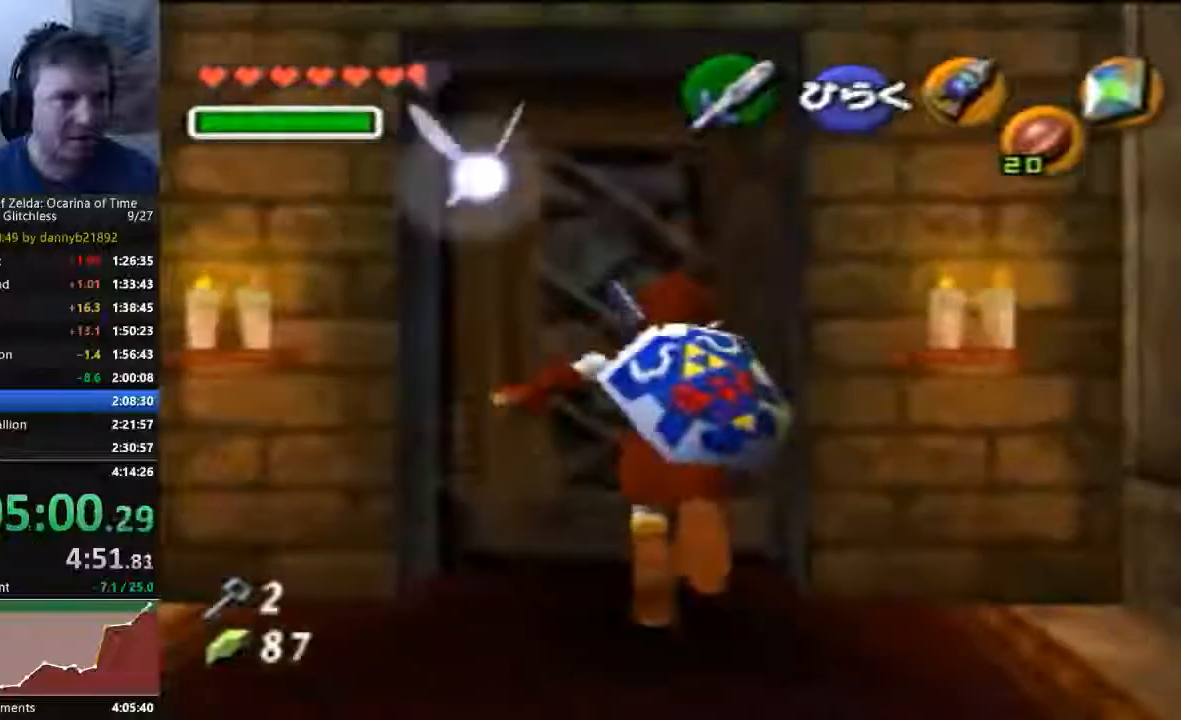
{"dt_ms": 500, "buttons": [], "left_stick": "center", "events": [[100, "left_stick", "center"], [133, "A", "up"], [200, "A", "down"], [333, "A", "up"], [433, "A", "down"], [500, "A", "up"]]}
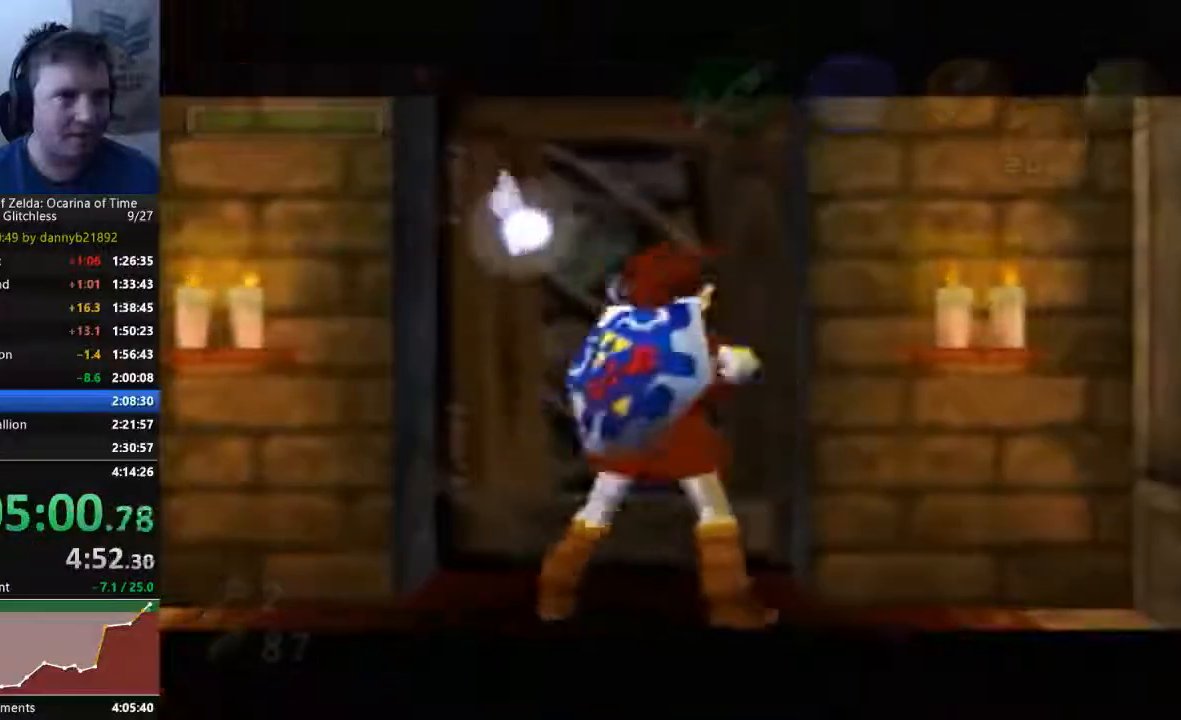
{"dt_ms": 500, "buttons": [], "left_stick": "center", "events": []}
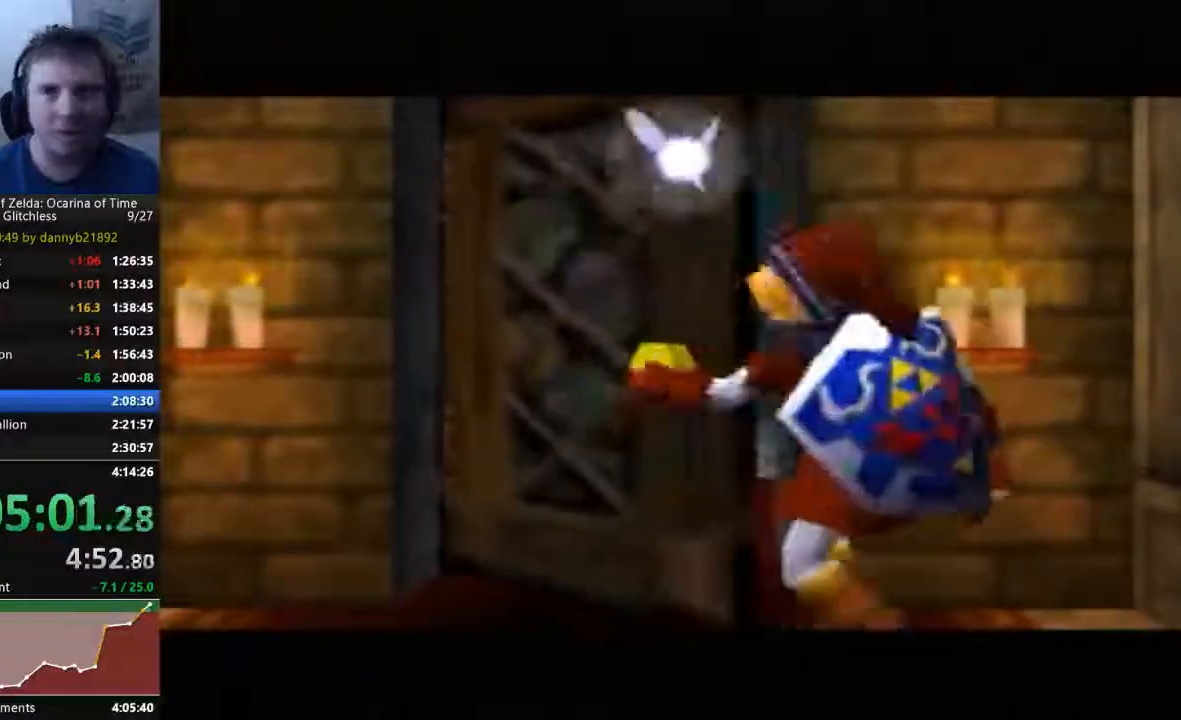
{"dt_ms": 500, "buttons": [], "left_stick": "center", "events": []}